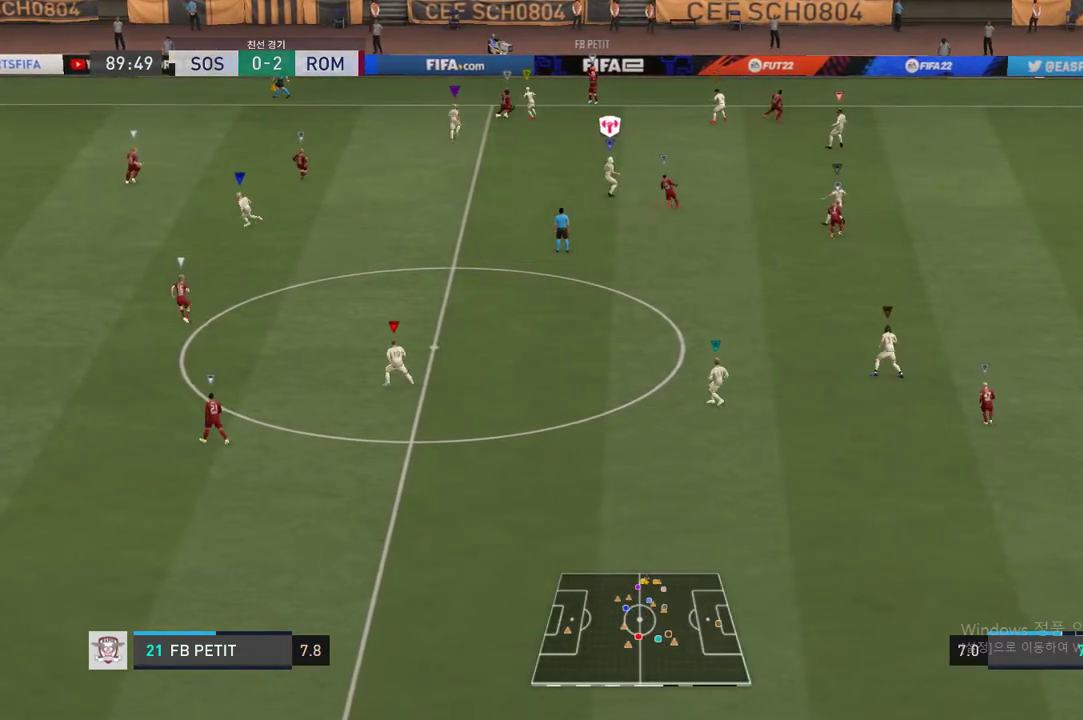
Gameplay with a controller (Xbox layout); each line is a JSON object with the inputs held at the frame after it. "events" lists button and stick changes between this image and that frame as [ms after this image, input, new state], when the widget could be followed in between. Not read: L3.
{"buttons": [], "left_stick": "left", "right_stick": "center", "events": [[167, "left_stick", "center"], [317, "left_stick", "left"]]}
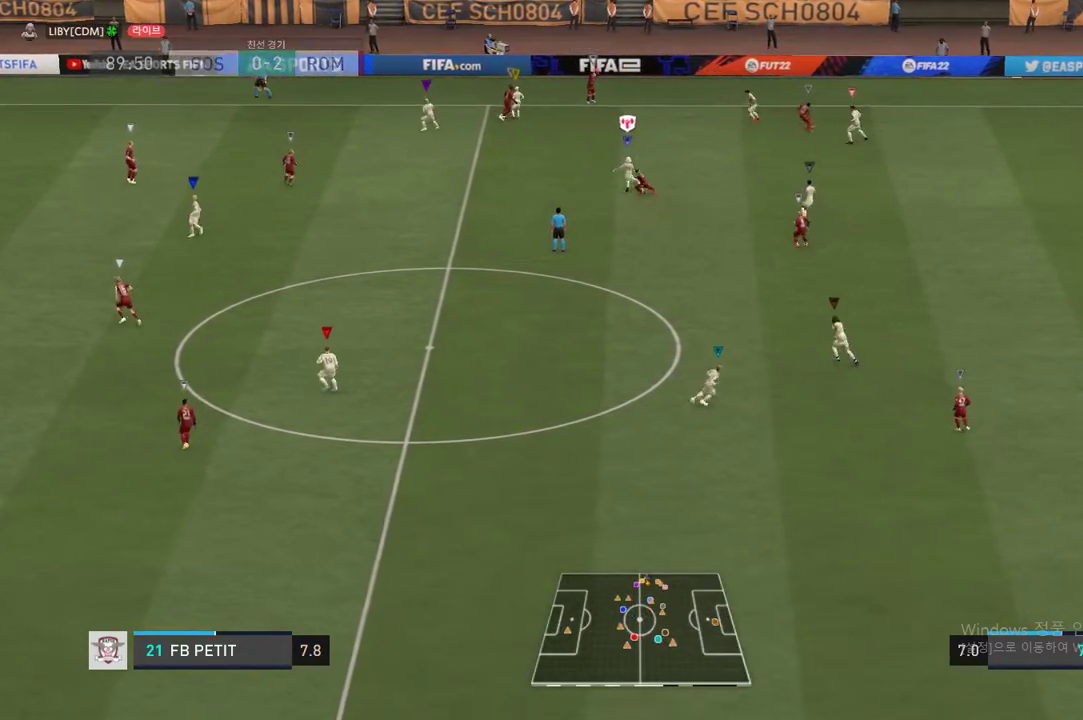
{"buttons": [], "left_stick": "left", "right_stick": "center", "events": []}
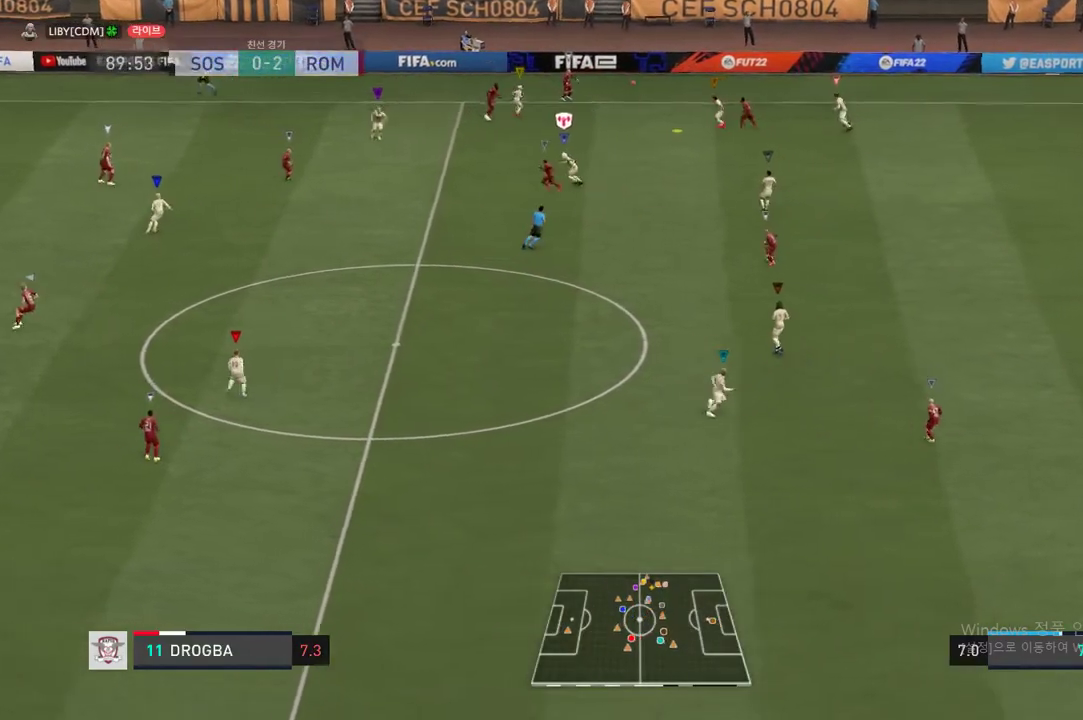
{"buttons": [], "left_stick": "center", "right_stick": "center", "events": [[183, "left_stick", "down-right"], [217, "R2", "down"], [434, "R2", "up"], [484, "left_stick", "center"]]}
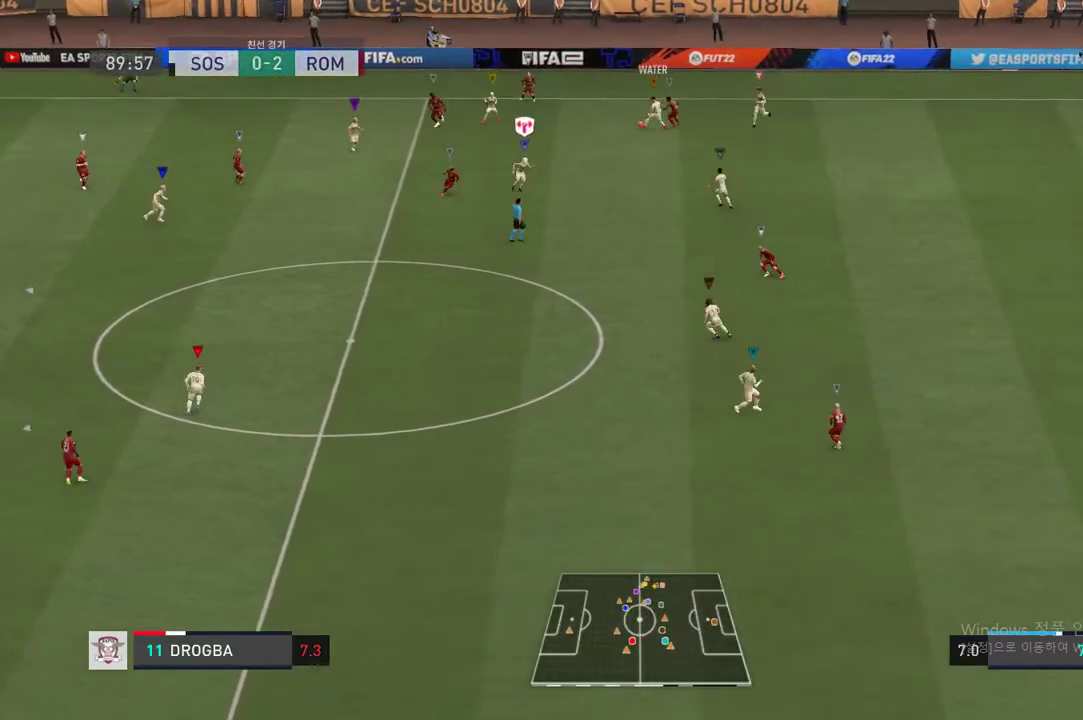
{"buttons": [], "left_stick": "center", "right_stick": "center", "events": [[150, "left_stick", "down-right"], [401, "left_stick", "center"]]}
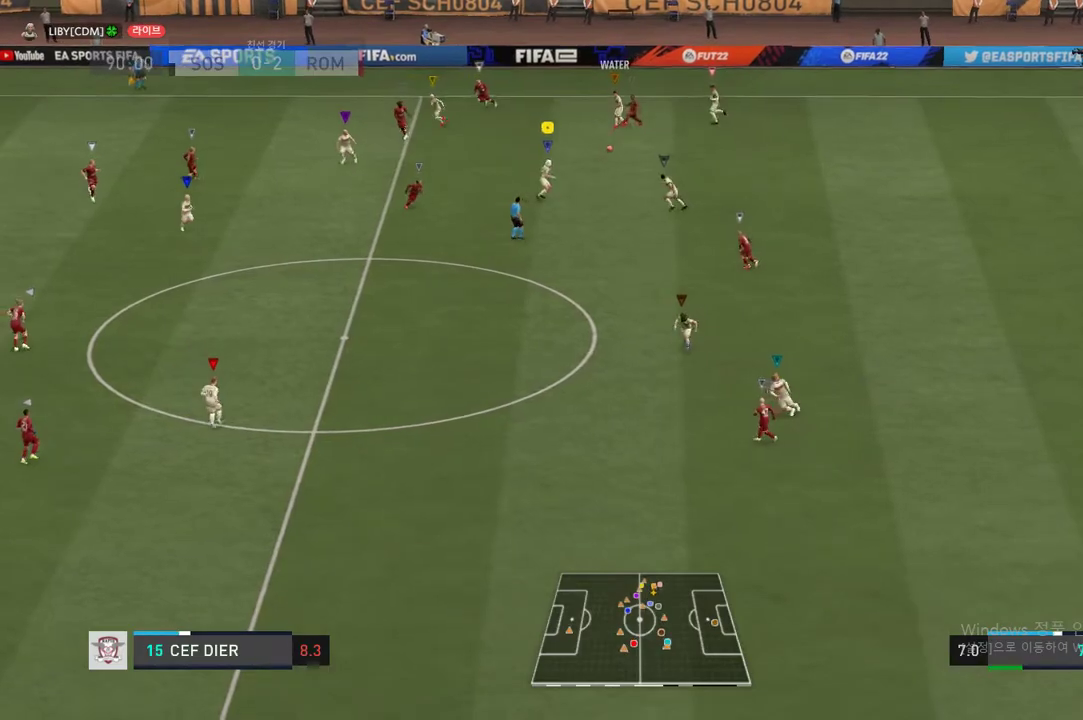
{"buttons": [], "left_stick": "up-left", "right_stick": "center", "events": [[367, "left_stick", "up-left"]]}
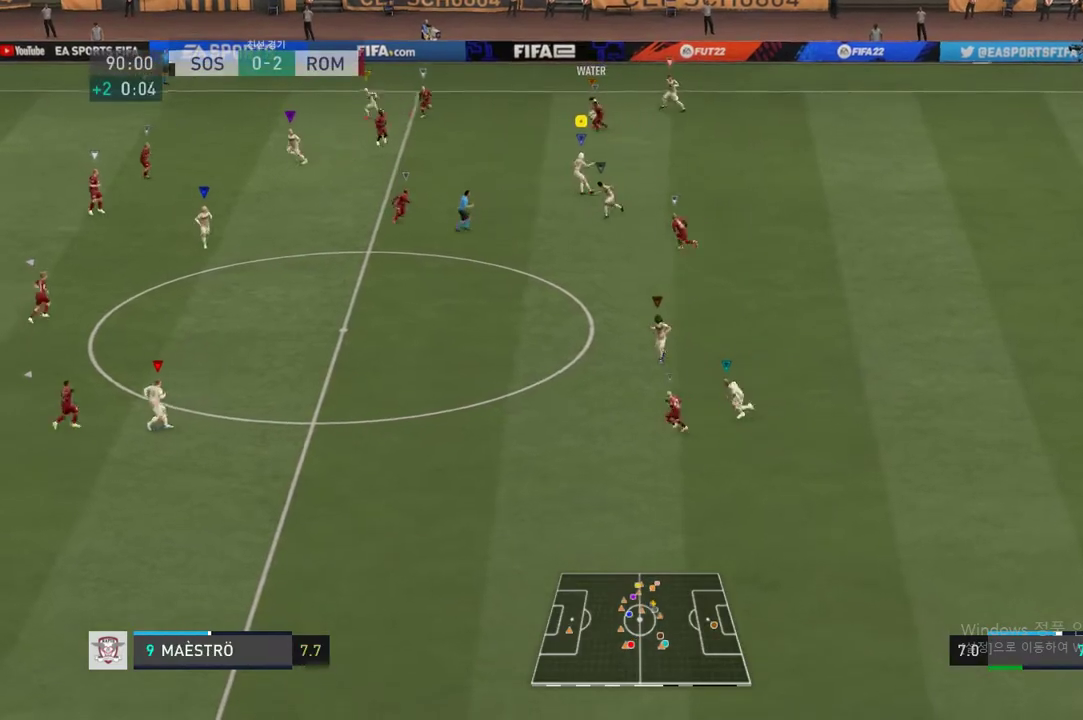
{"buttons": [], "left_stick": "left", "right_stick": "center", "events": [[401, "left_stick", "left"]]}
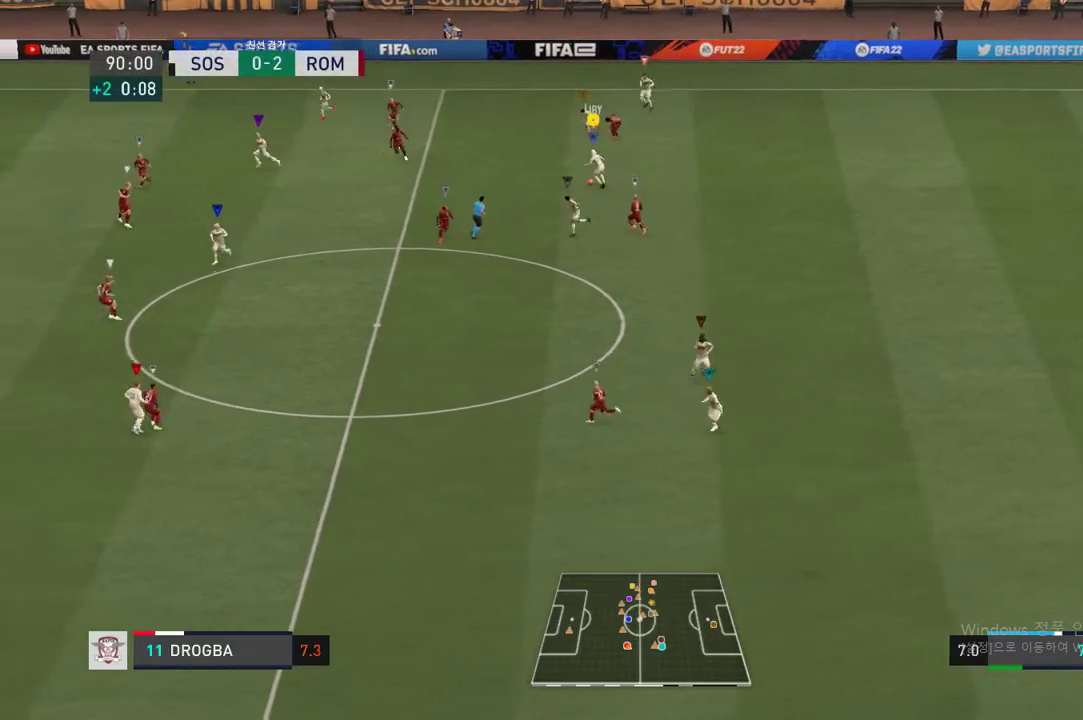
{"buttons": [], "left_stick": "left", "right_stick": "center", "events": []}
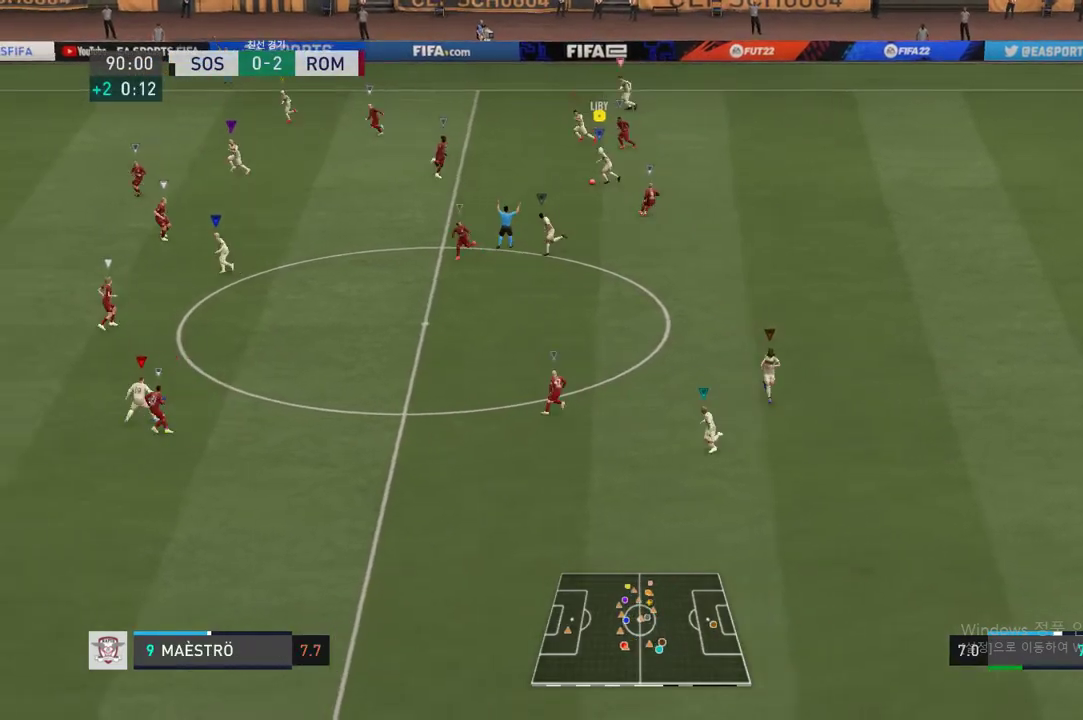
{"buttons": ["A", "R1"], "left_stick": "down-left", "right_stick": "center", "events": [[134, "left_stick", "down-left"], [417, "A", "down"], [451, "R1", "down"]]}
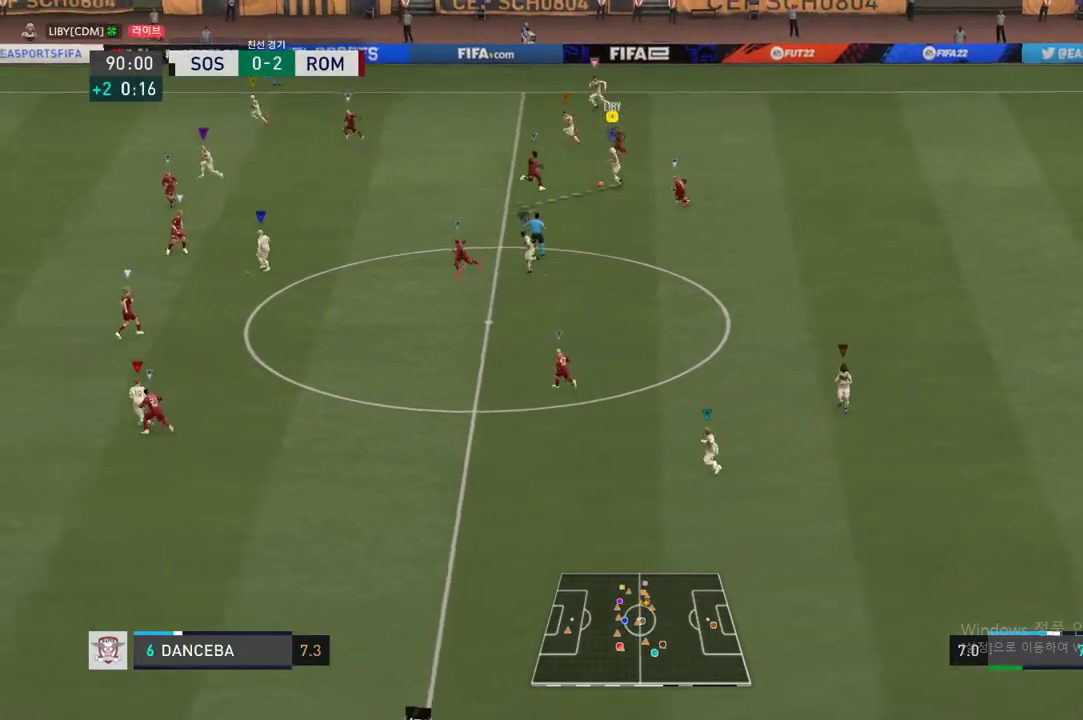
{"buttons": [], "left_stick": "left", "right_stick": "center", "events": [[117, "A", "up"], [117, "R1", "up"], [267, "left_stick", "left"]]}
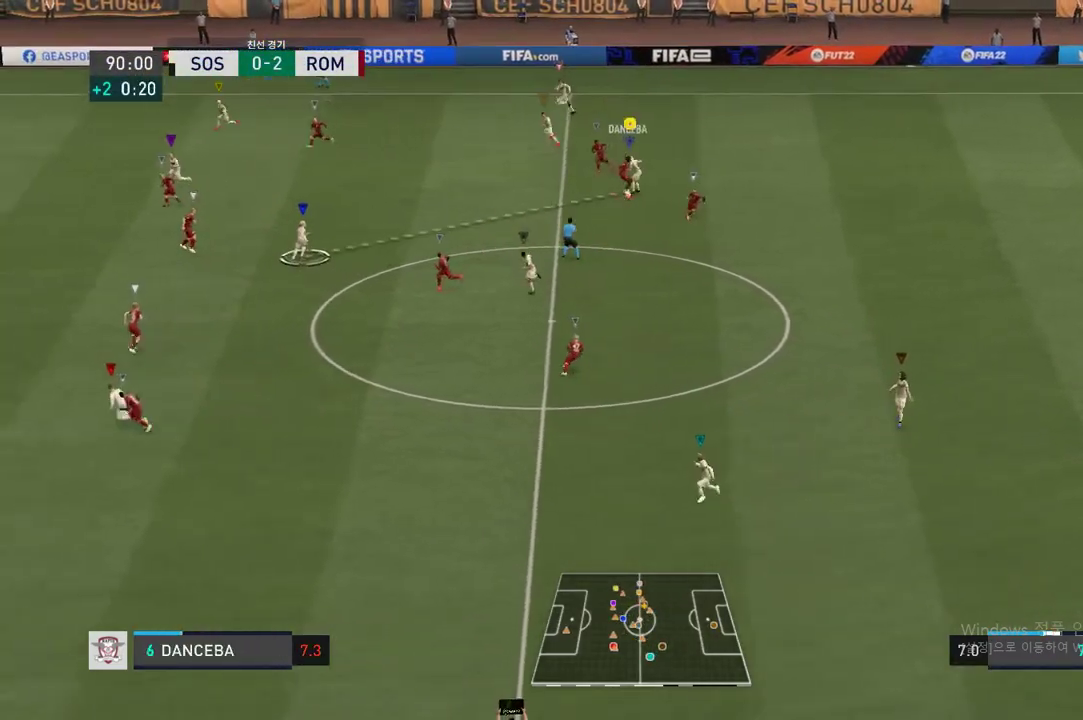
{"buttons": ["R2"], "left_stick": "right", "right_stick": "center", "events": [[67, "left_stick", "up-left"], [301, "left_stick", "right"], [434, "R2", "down"]]}
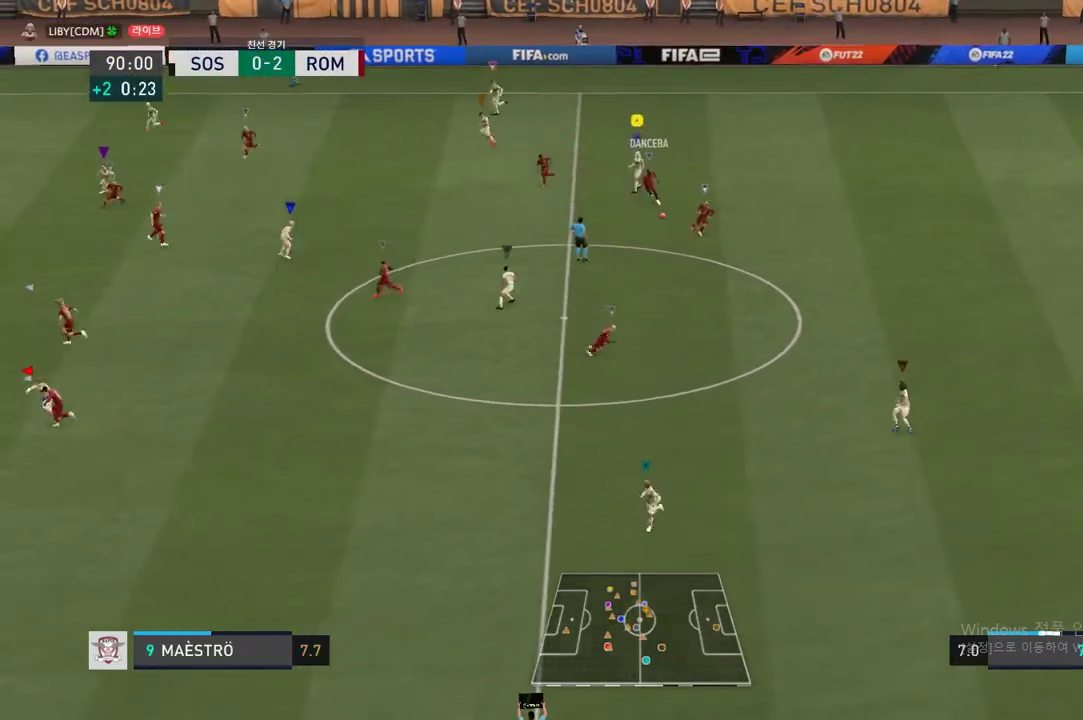
{"buttons": ["R2"], "left_stick": "right", "right_stick": "center", "events": []}
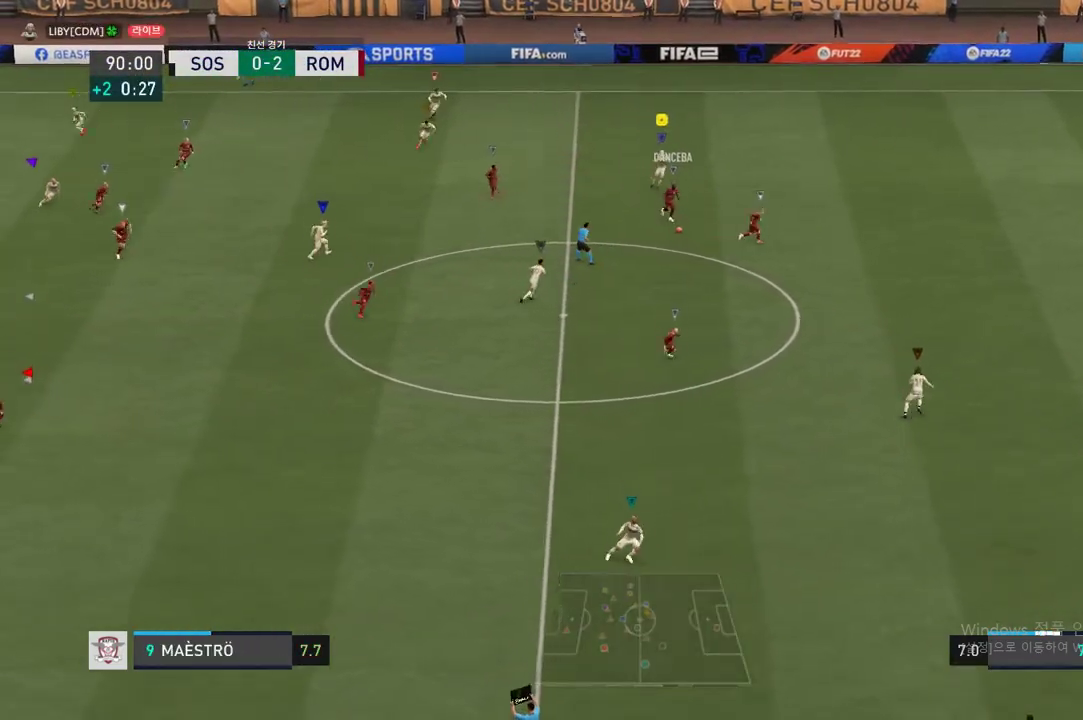
{"buttons": ["R2"], "left_stick": "right", "right_stick": "center", "events": []}
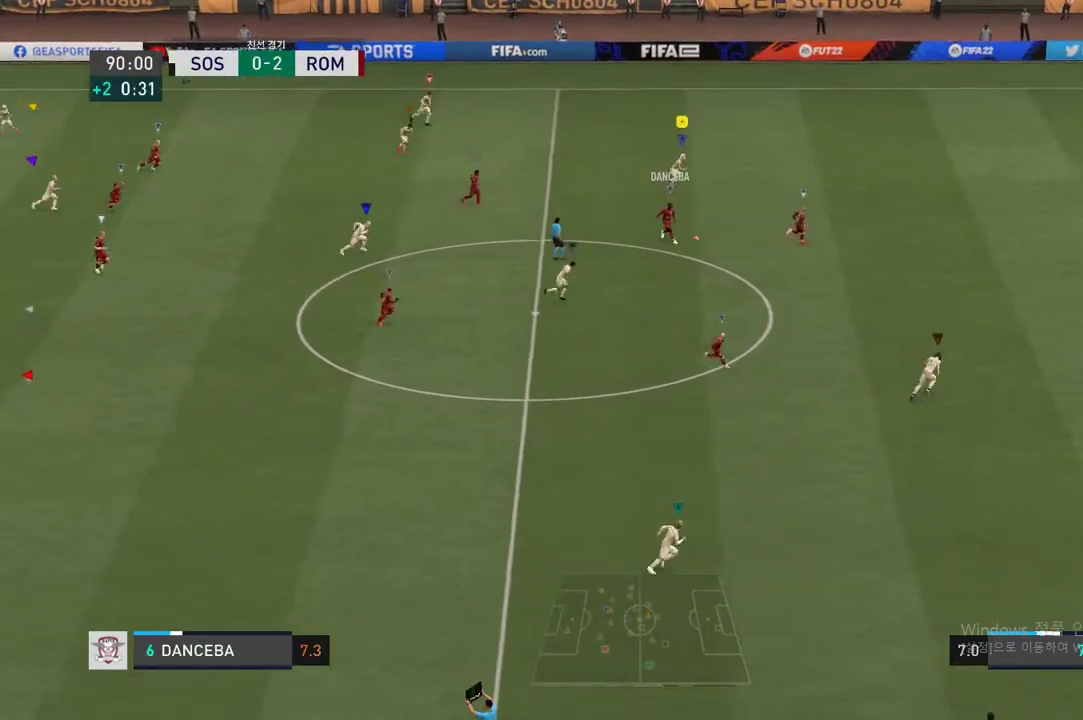
{"buttons": ["R2"], "left_stick": "right", "right_stick": "center", "events": []}
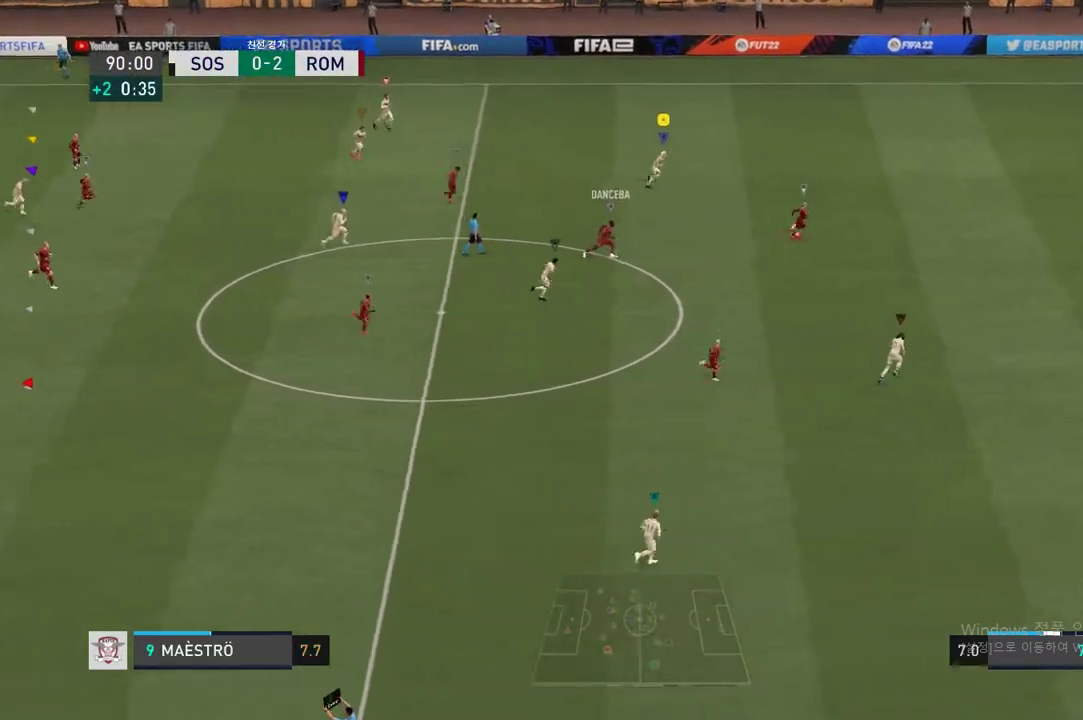
{"buttons": ["R2"], "left_stick": "right", "right_stick": "center", "events": []}
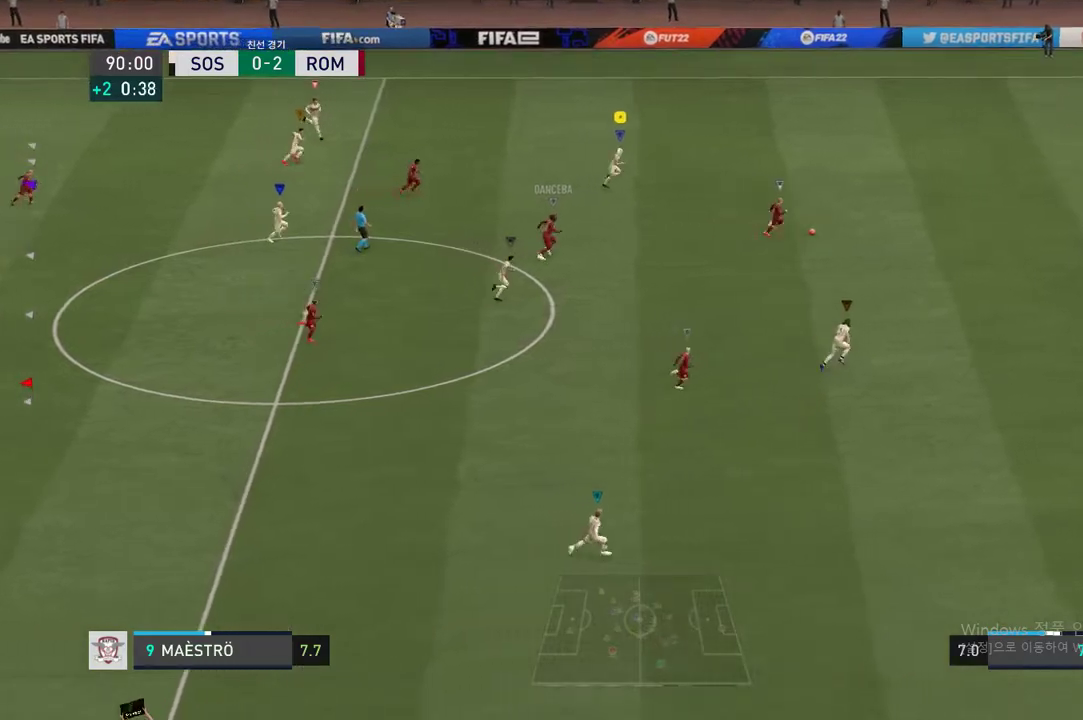
{"buttons": ["R2"], "left_stick": "right", "right_stick": "center", "events": []}
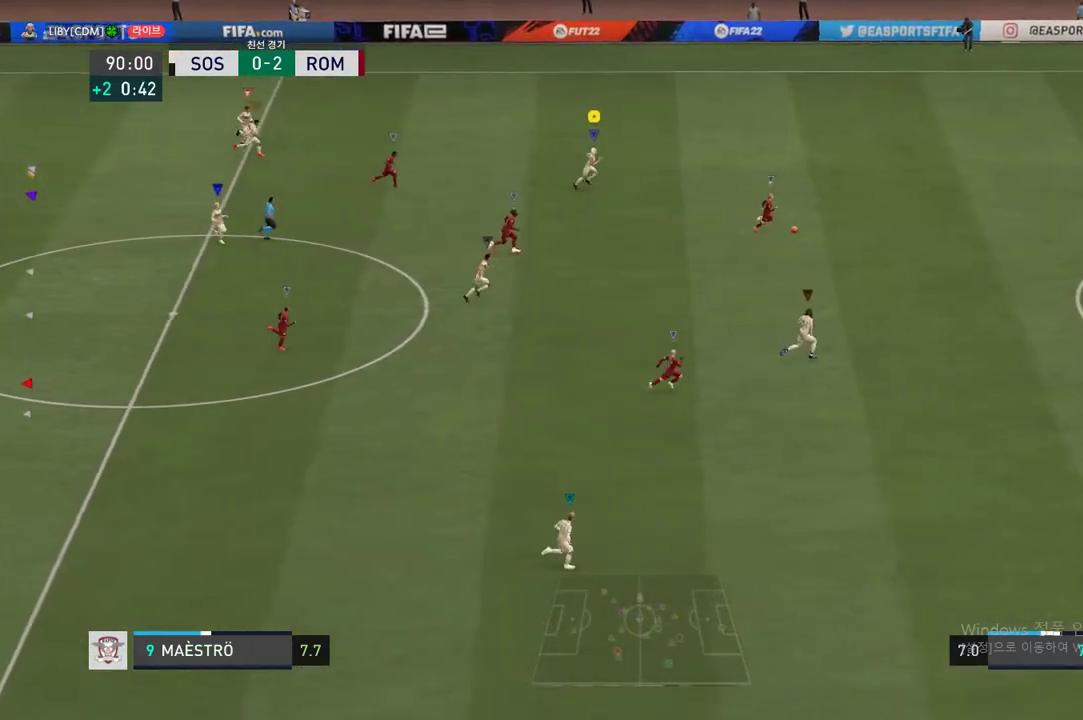
{"buttons": ["R2"], "left_stick": "right", "right_stick": "center", "events": []}
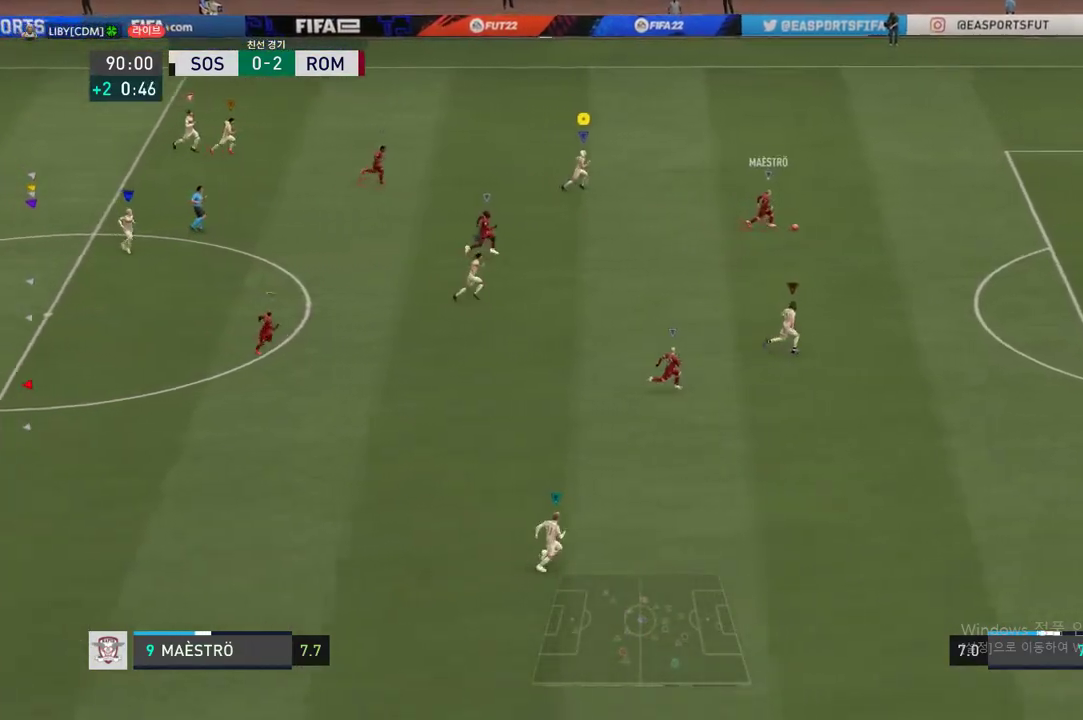
{"buttons": ["R2"], "left_stick": "right", "right_stick": "center", "events": []}
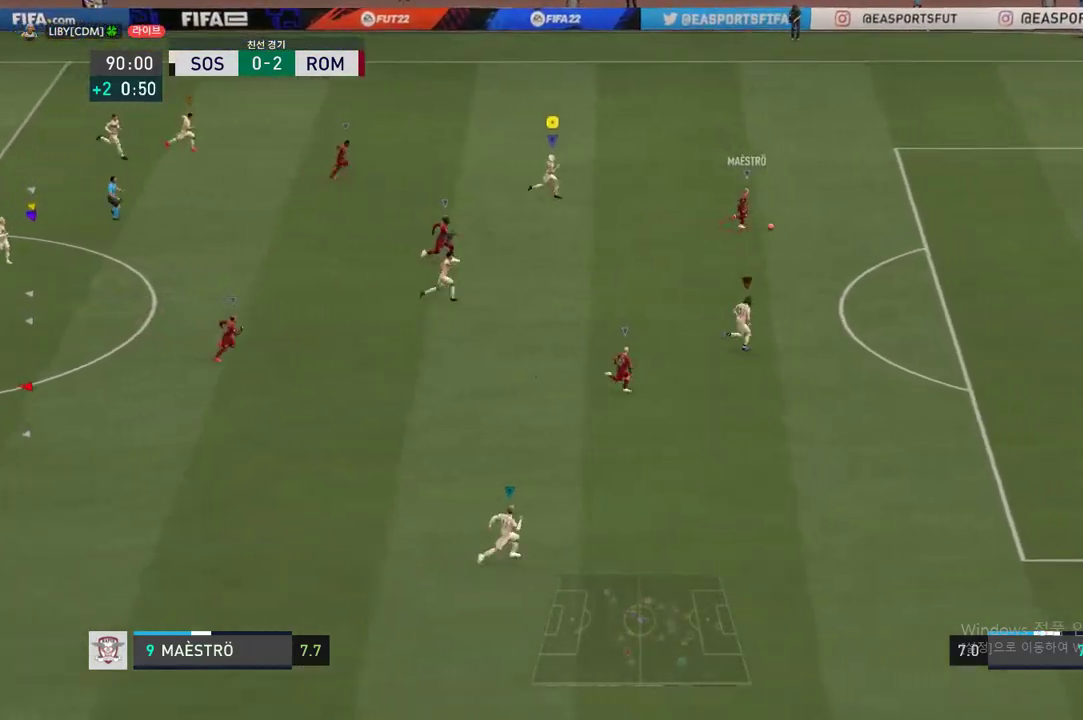
{"buttons": ["R2"], "left_stick": "right", "right_stick": "center", "events": []}
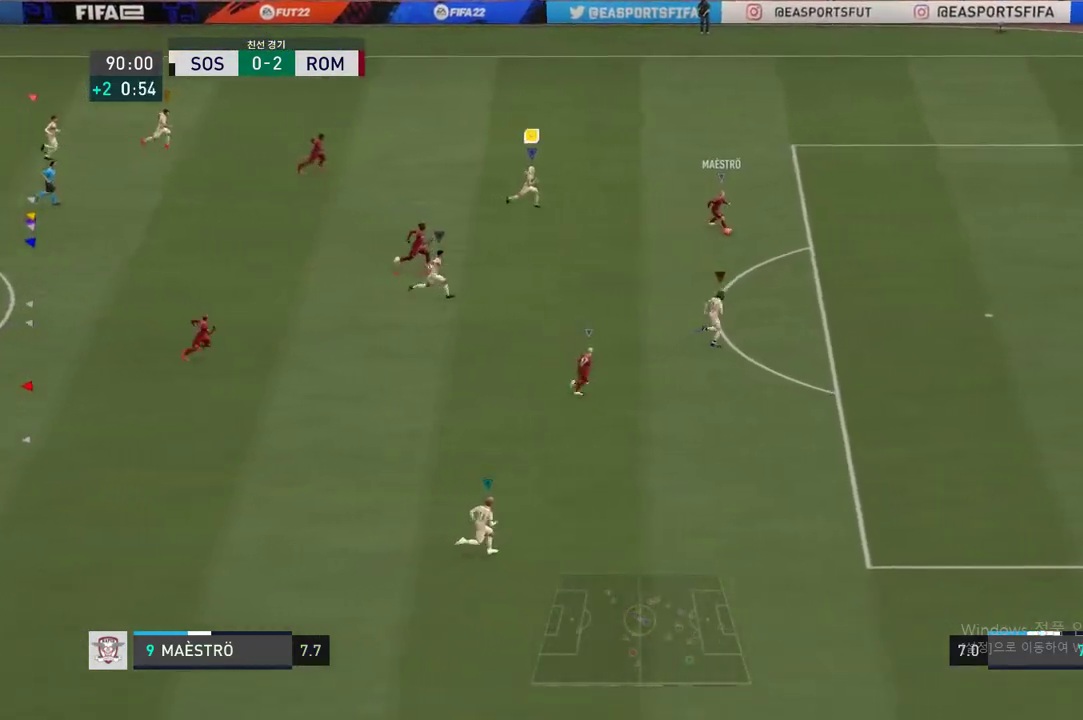
{"buttons": ["R2"], "left_stick": "right", "right_stick": "center", "events": []}
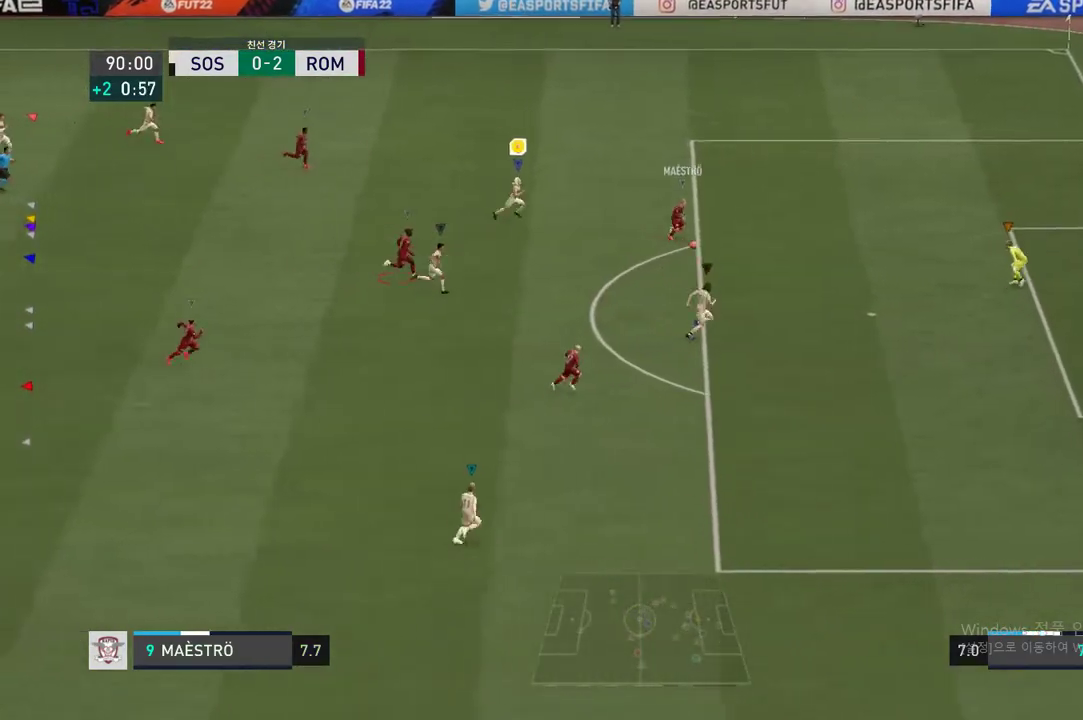
{"buttons": ["R2"], "left_stick": "down-right", "right_stick": "center", "events": [[34, "left_stick", "down-right"]]}
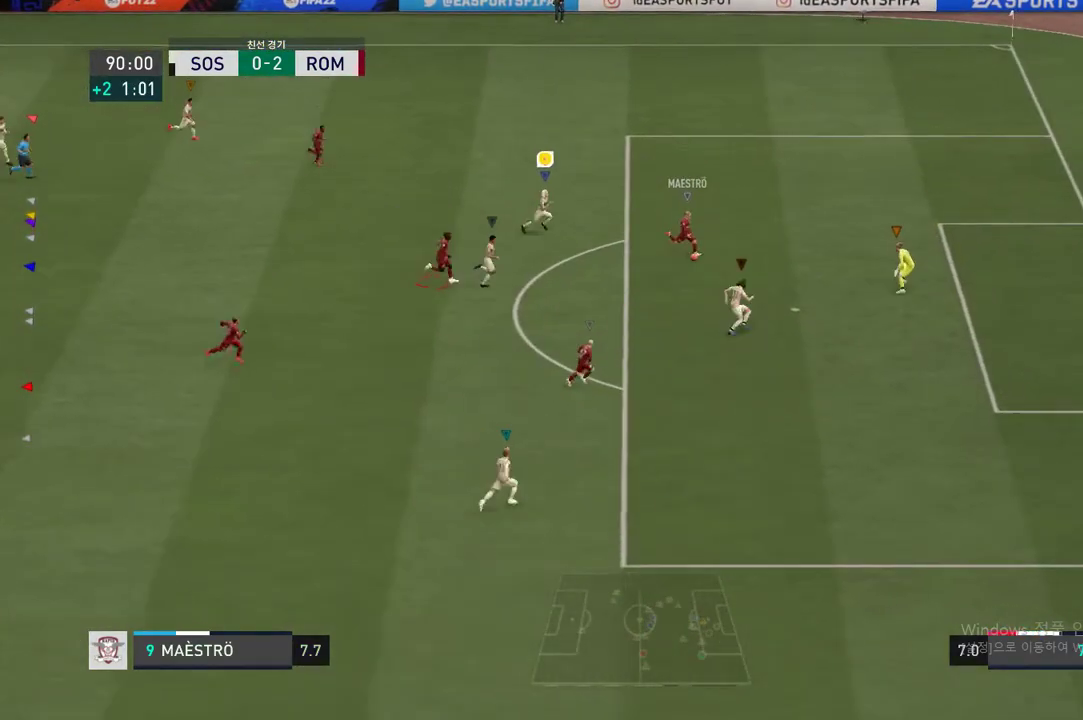
{"buttons": ["R2"], "left_stick": "down-right", "right_stick": "center", "events": []}
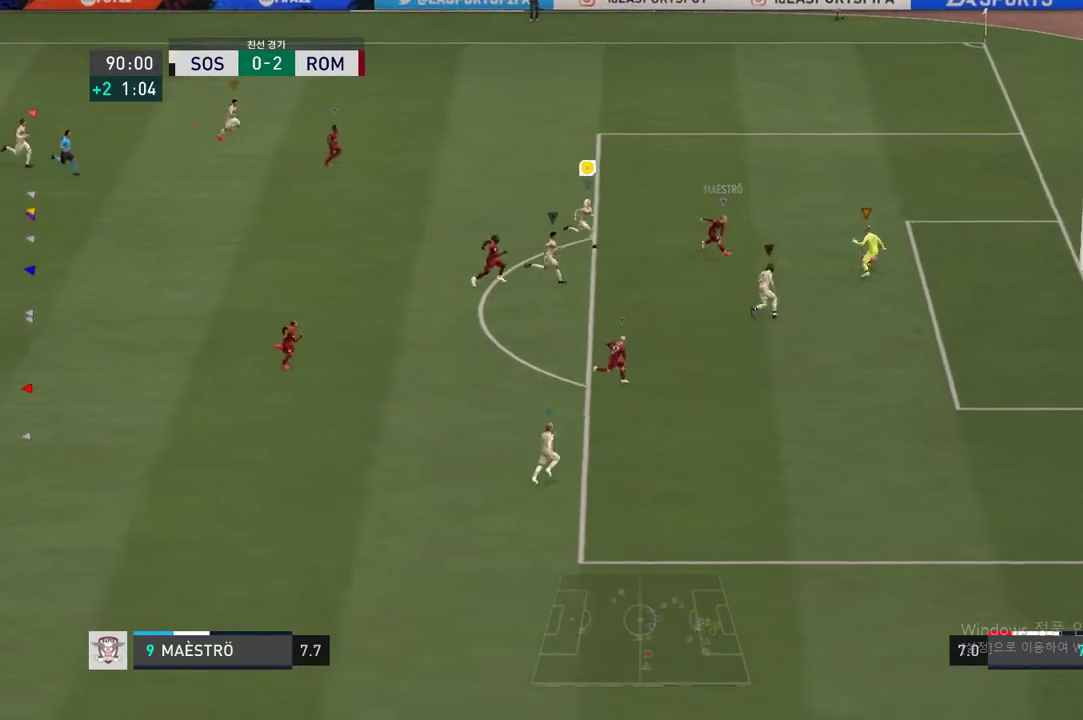
{"buttons": ["R2"], "left_stick": "down-right", "right_stick": "center"}
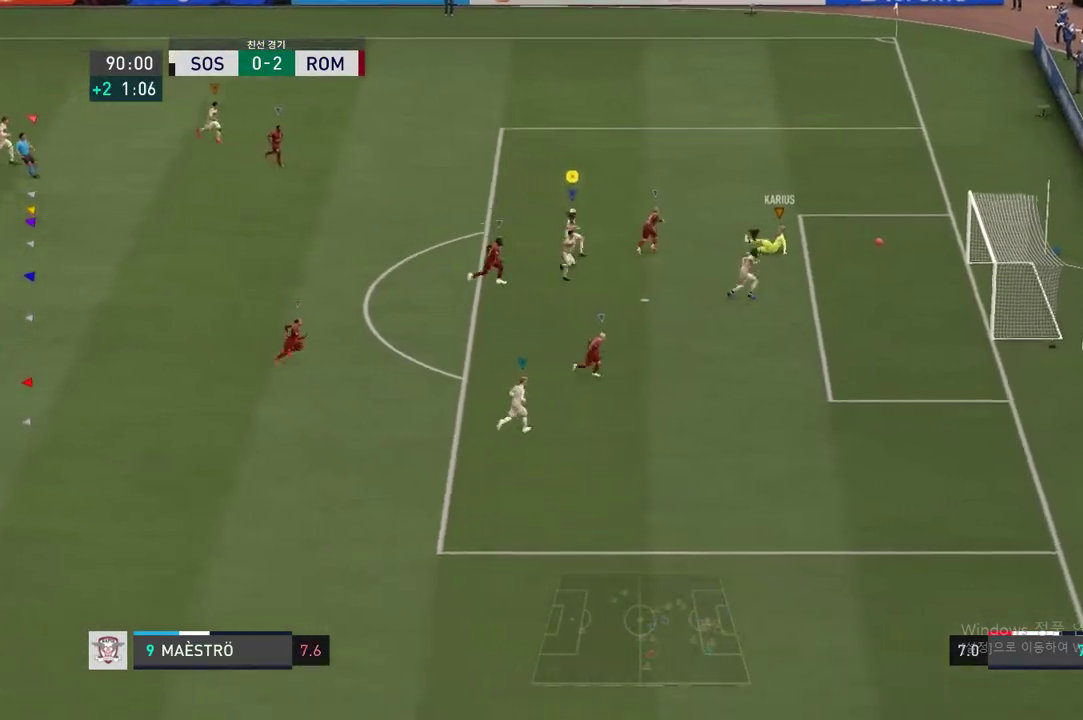
{"buttons": [], "left_stick": "center", "right_stick": "center", "events": [[133, "left_stick", "center"], [267, "R2", "up"]]}
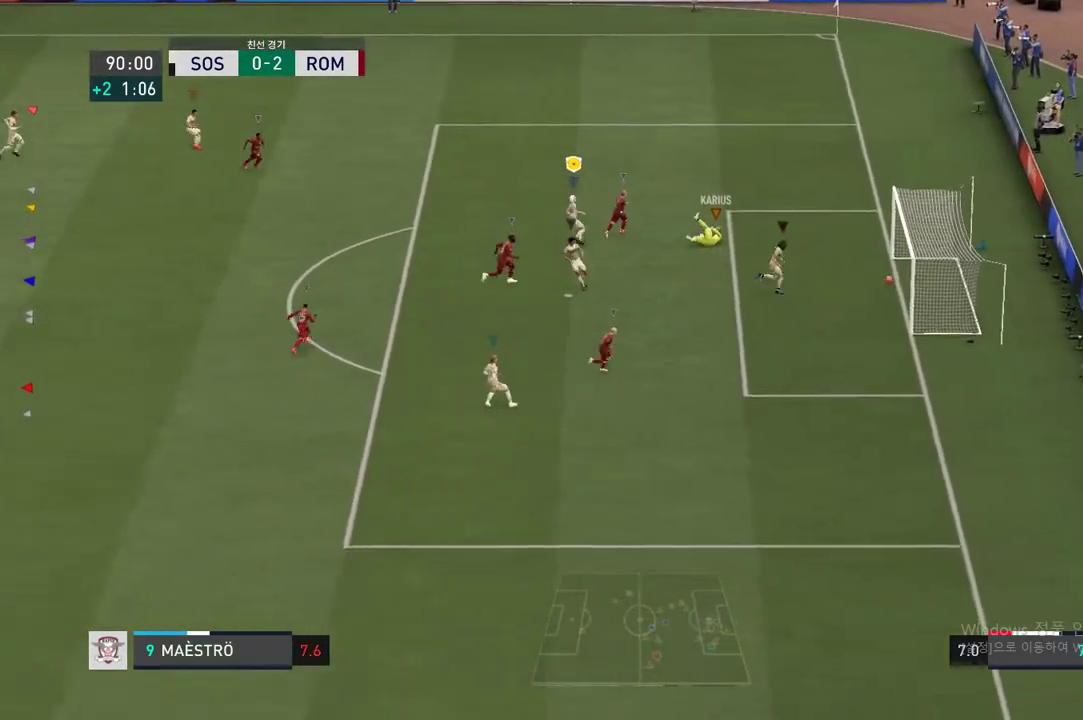
{"buttons": [], "left_stick": "center", "right_stick": "center", "events": []}
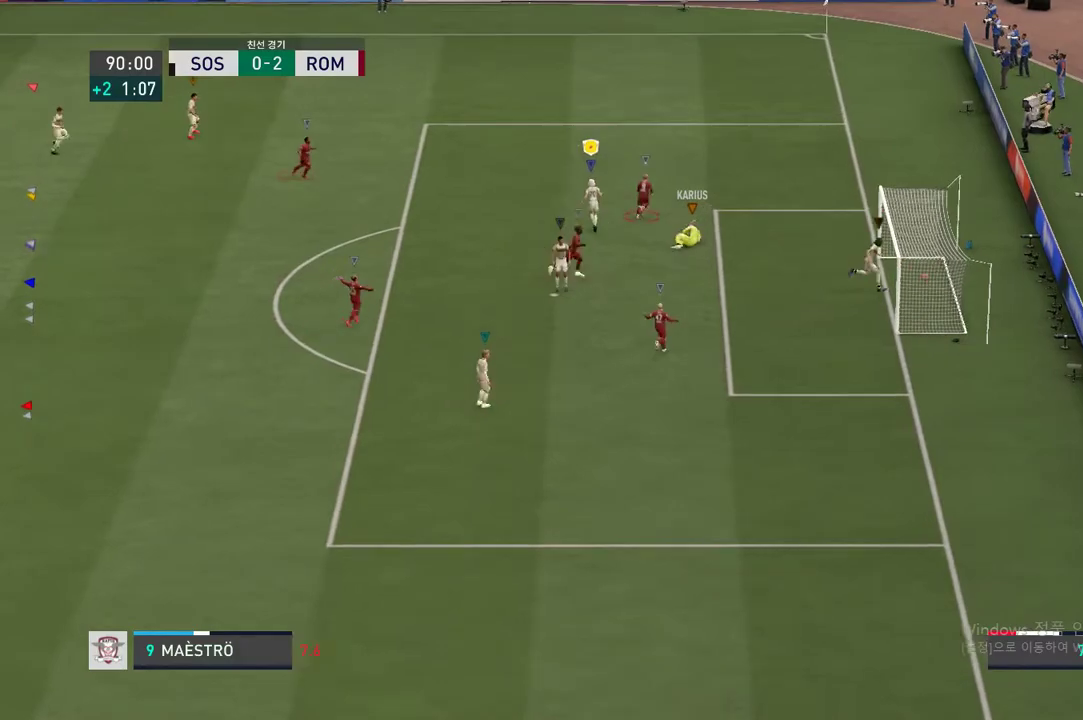
{"buttons": ["A"], "left_stick": "center", "right_stick": "center", "events": [[500, "A", "down"]]}
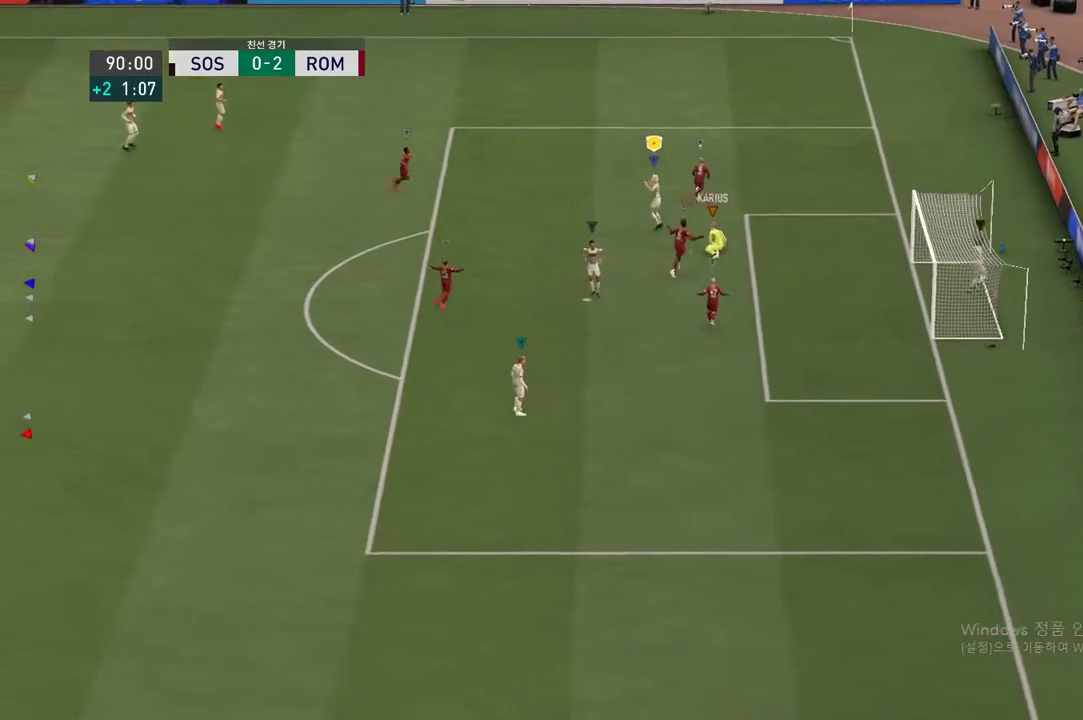
{"buttons": [], "left_stick": "center", "right_stick": "center", "events": [[134, "A", "up"]]}
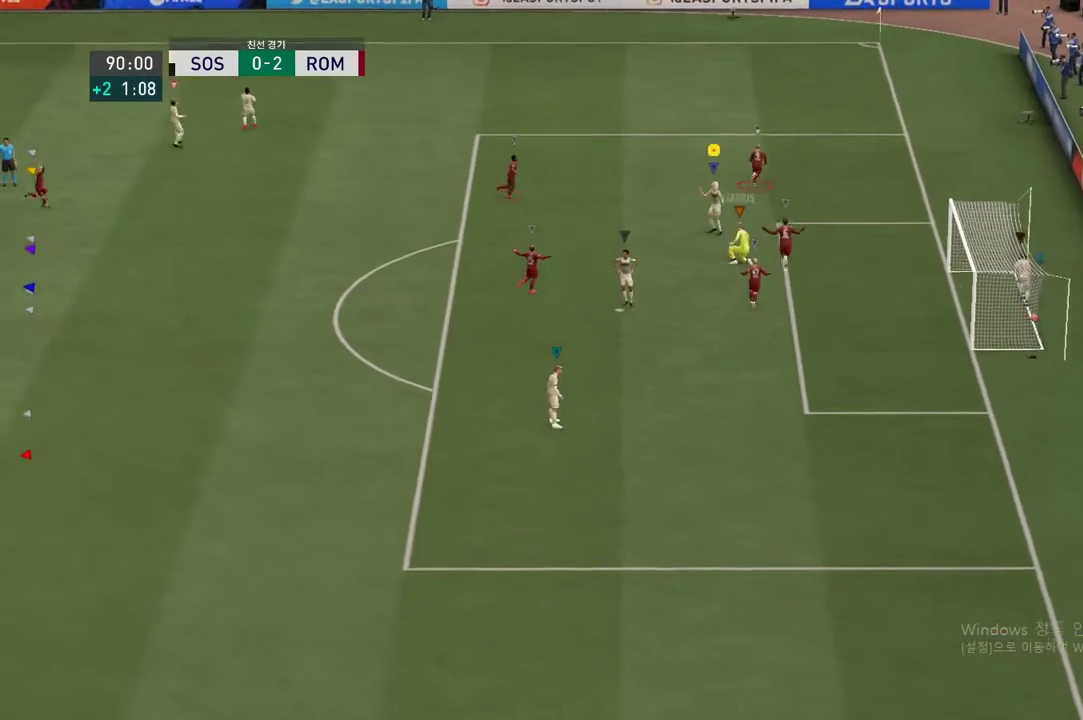
{"buttons": ["A"], "left_stick": "center", "right_stick": "center", "events": [[484, "A", "down"]]}
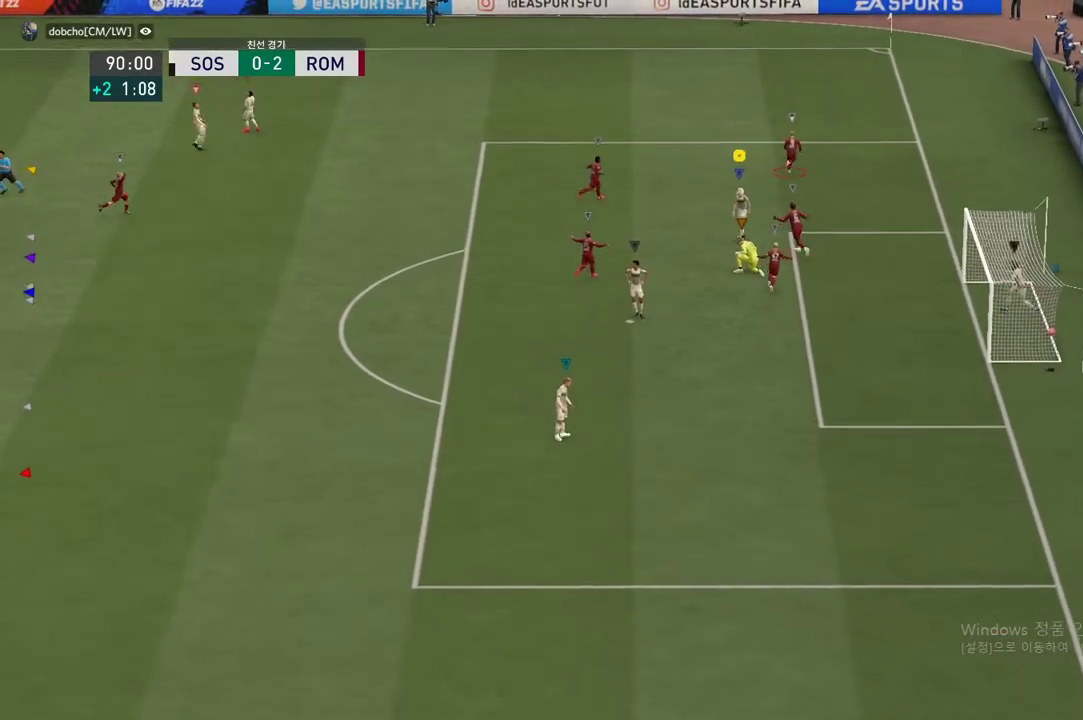
{"buttons": ["A"], "left_stick": "center", "right_stick": "center", "events": [[100, "A", "up"], [467, "A", "down"]]}
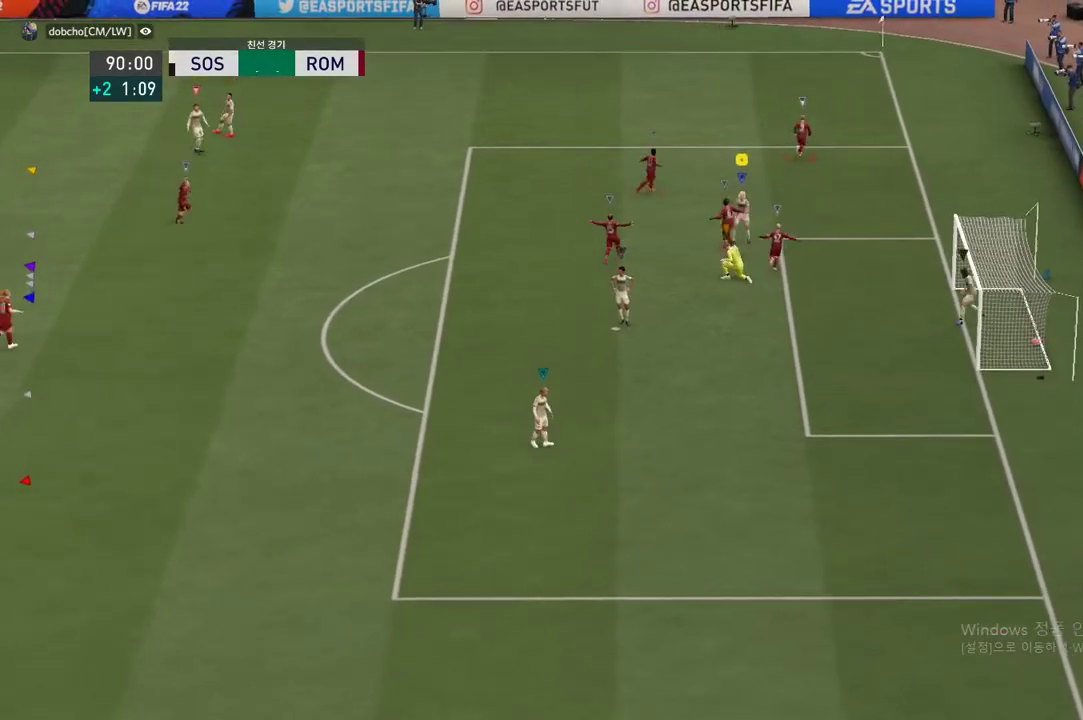
{"buttons": [], "left_stick": "center", "right_stick": "center", "events": [[83, "A", "up"]]}
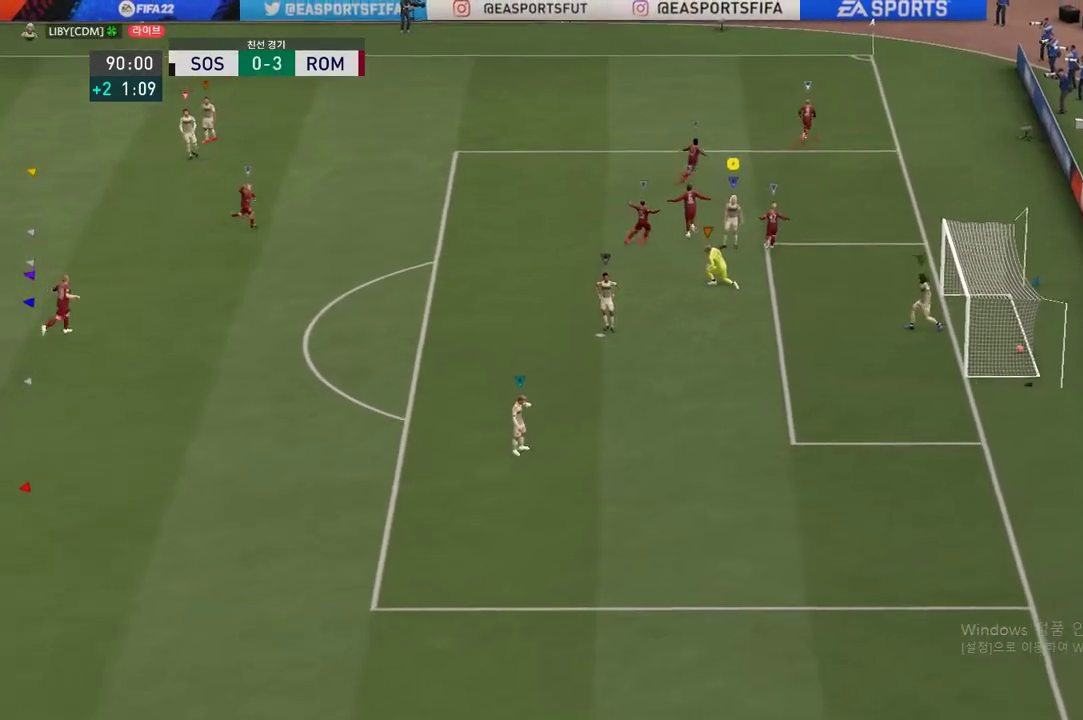
{"buttons": [], "left_stick": "center", "right_stick": "center", "events": [[234, "A", "down"], [417, "A", "up"]]}